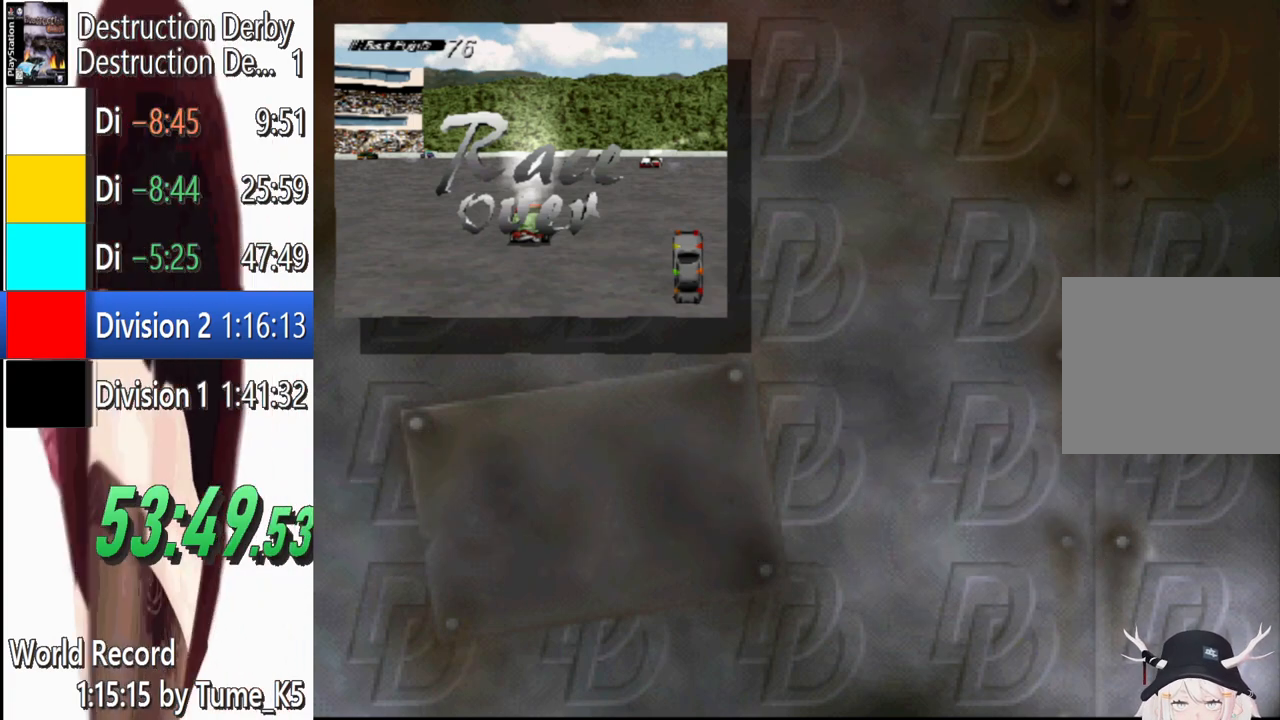
Gameplay with a controller (PlayStation layout); each line is a JSON object with the inputs held at the frame after it. "events" lists button and stick changes between this image and that frame as [ms after this image, input, new state], when the widget could be followed in between. Not read: left_stick right_stick.
{"buttons": ["CROSS"], "events": [[500, "CROSS", "down"]]}
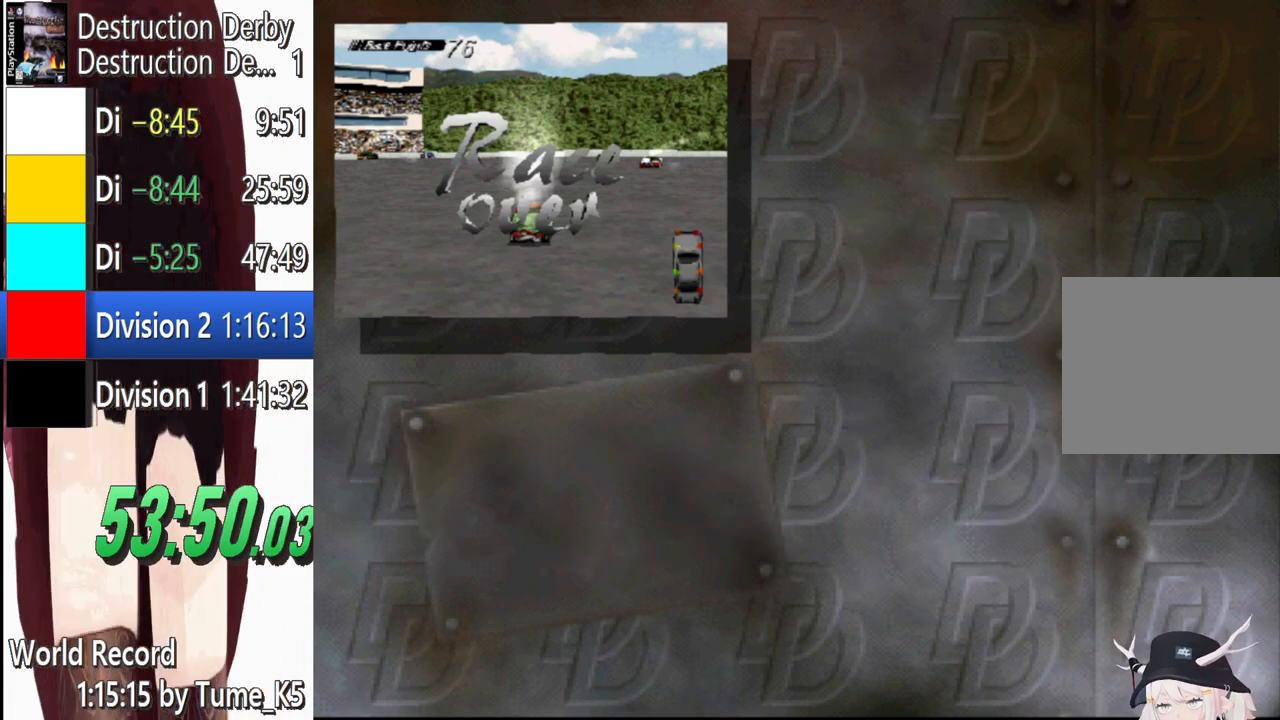
{"buttons": [], "events": [[100, "CROSS", "up"], [220, "CROSS", "down"], [340, "CROSS", "up"]]}
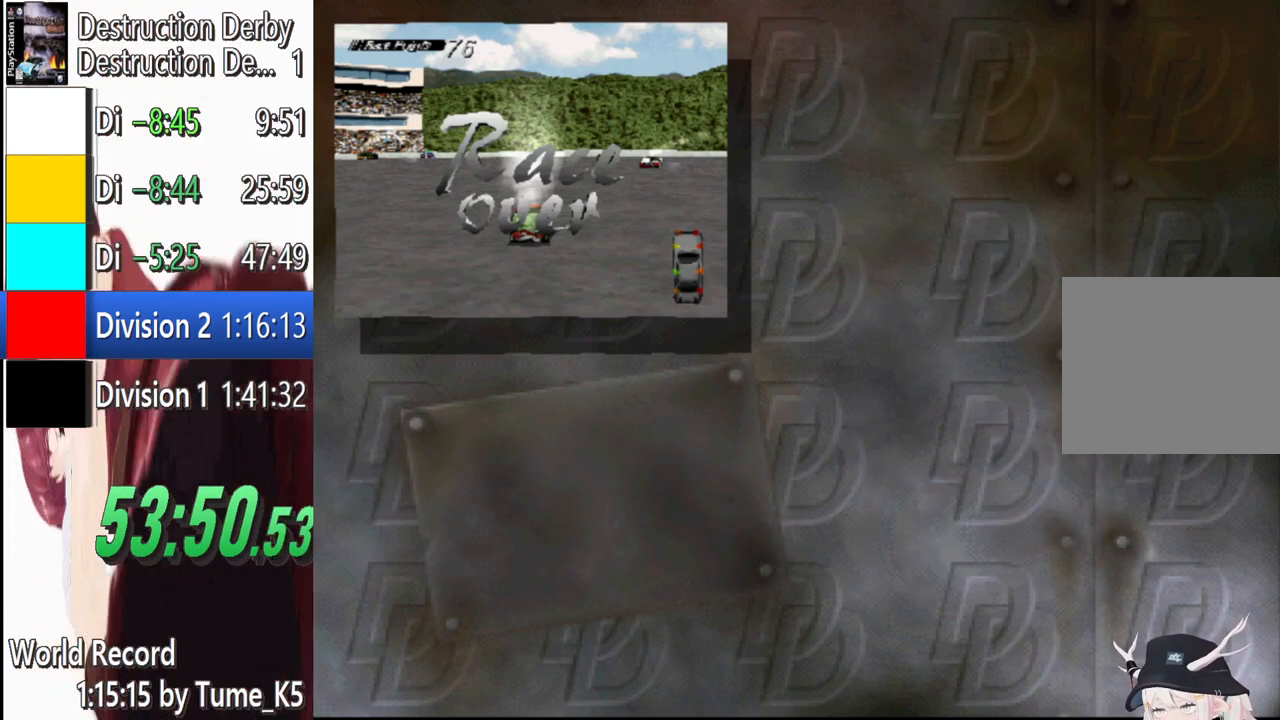
{"buttons": [], "events": []}
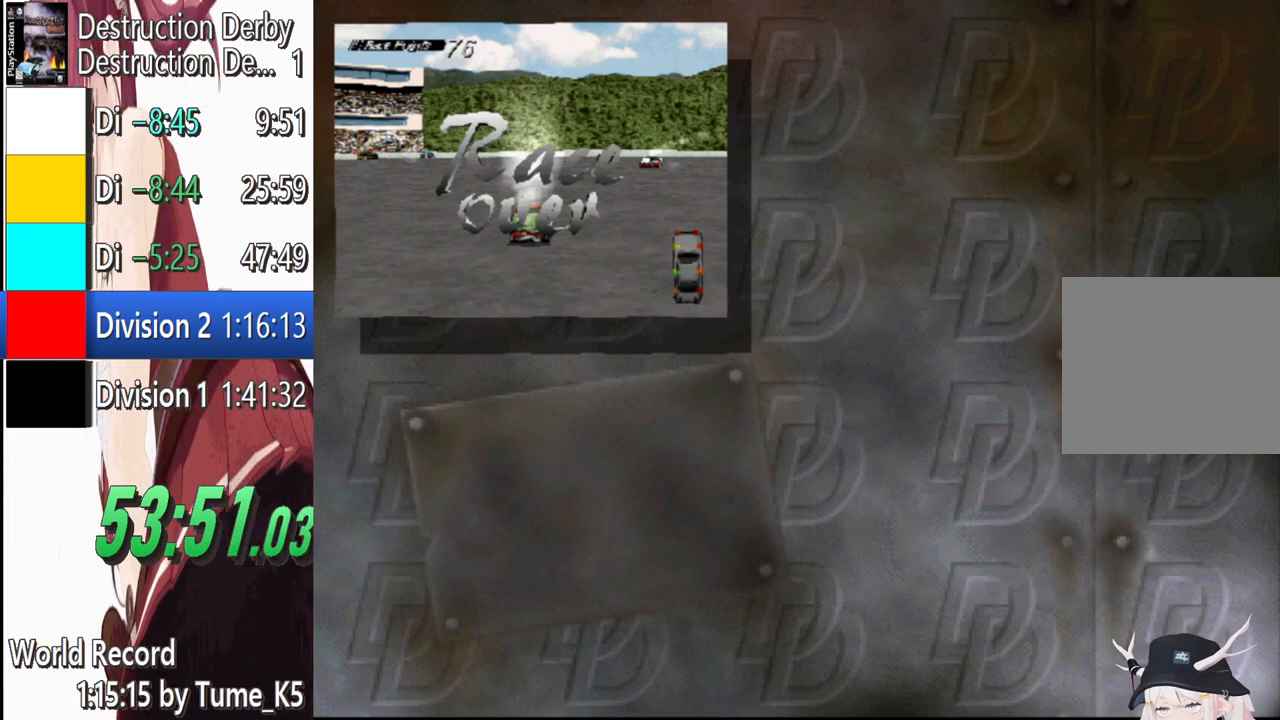
{"buttons": [], "events": [[400, "DPAD_DOWN", "down"], [500, "DPAD_DOWN", "up"]]}
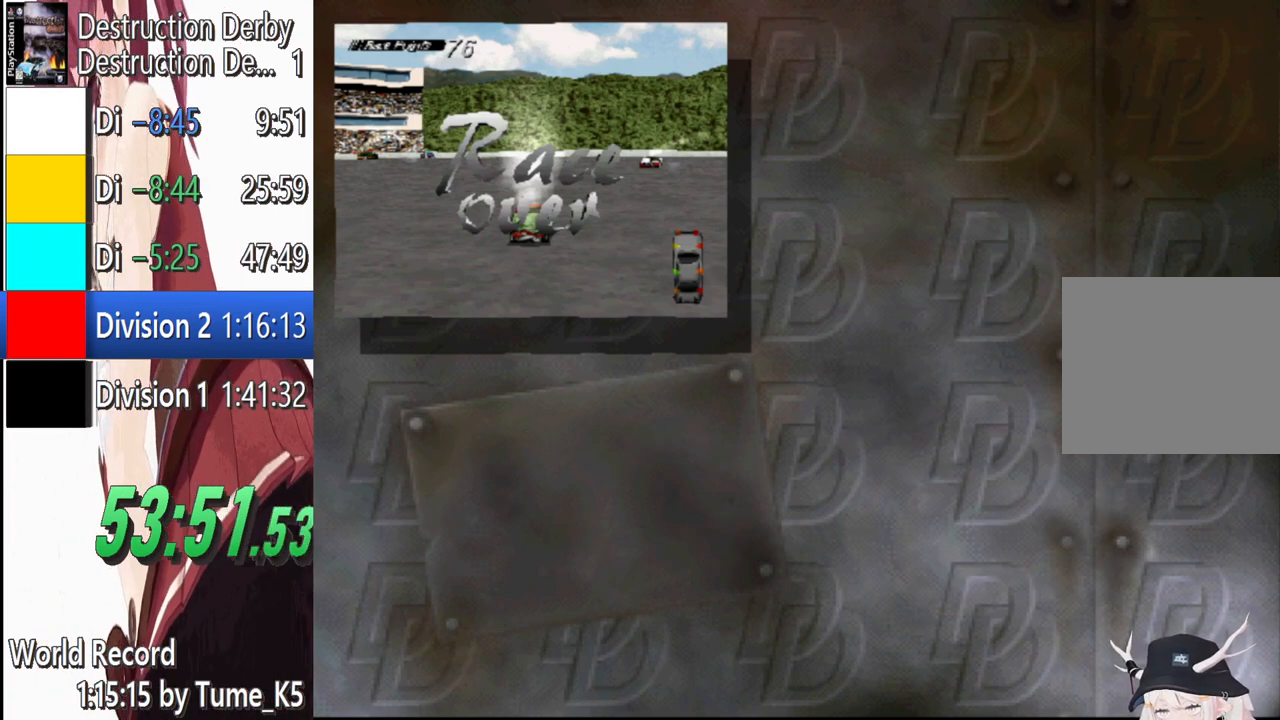
{"buttons": [], "events": [[160, "DPAD_DOWN", "down"], [200, "DPAD_DOWN", "up"], [280, "DPAD_DOWN", "down"], [400, "DPAD_DOWN", "up"]]}
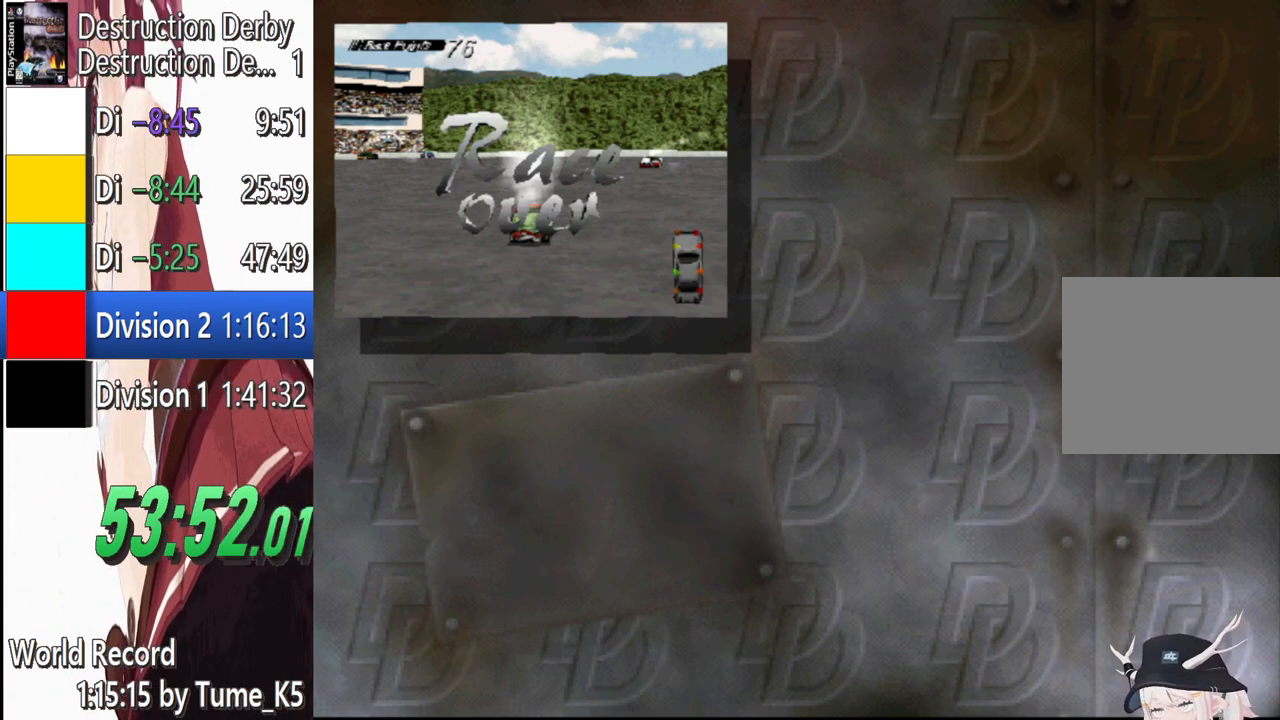
{"buttons": ["DPAD_DOWN"], "events": [[20, "DPAD_DOWN", "down"], [100, "DPAD_DOWN", "up"], [220, "DPAD_DOWN", "down"], [300, "DPAD_DOWN", "up"], [480, "DPAD_DOWN", "down"]]}
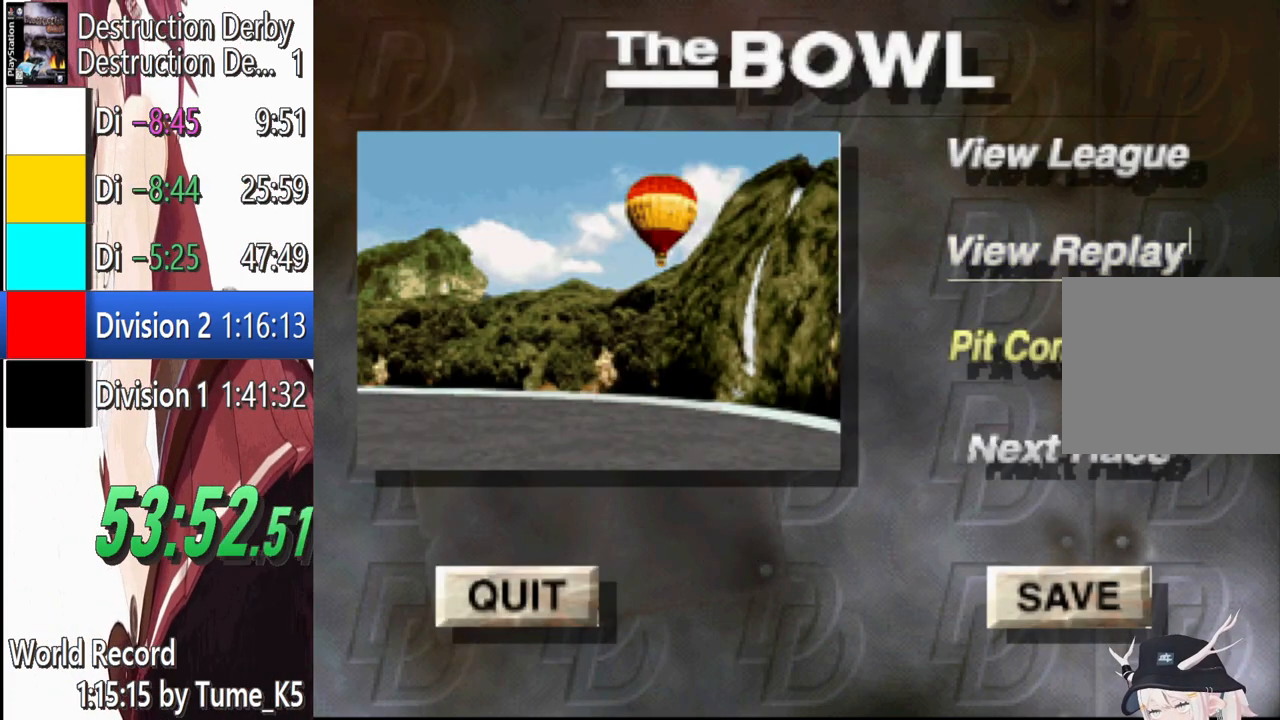
{"buttons": [], "events": [[60, "DPAD_DOWN", "up"], [220, "CROSS", "down"], [320, "CROSS", "up"]]}
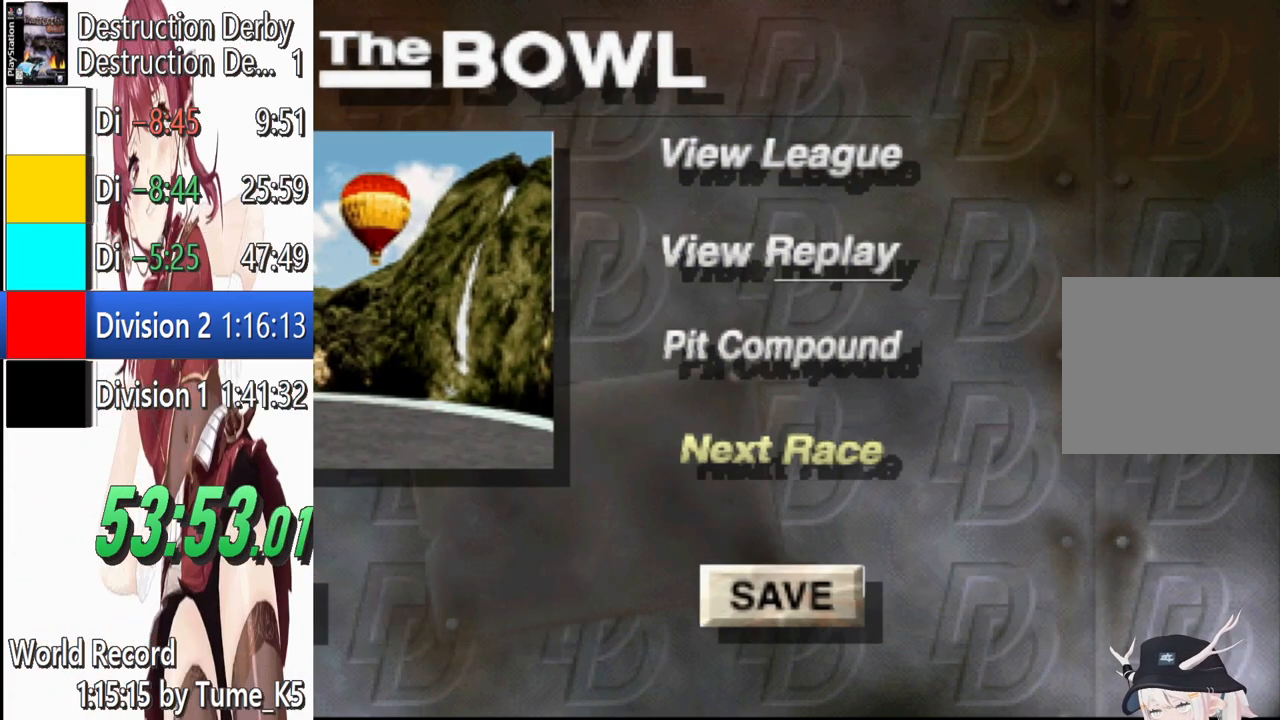
{"buttons": [], "events": []}
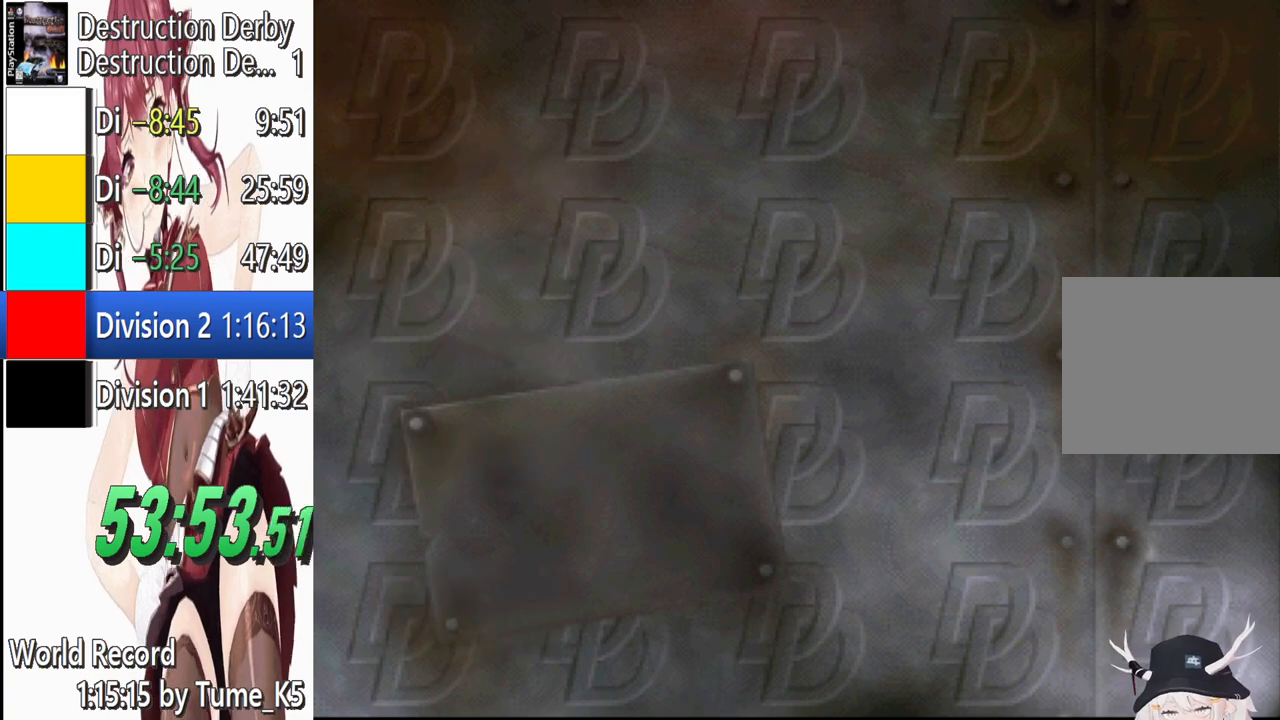
{"buttons": ["CROSS"], "events": [[160, "CROSS", "down"], [300, "CROSS", "up"], [420, "CROSS", "down"]]}
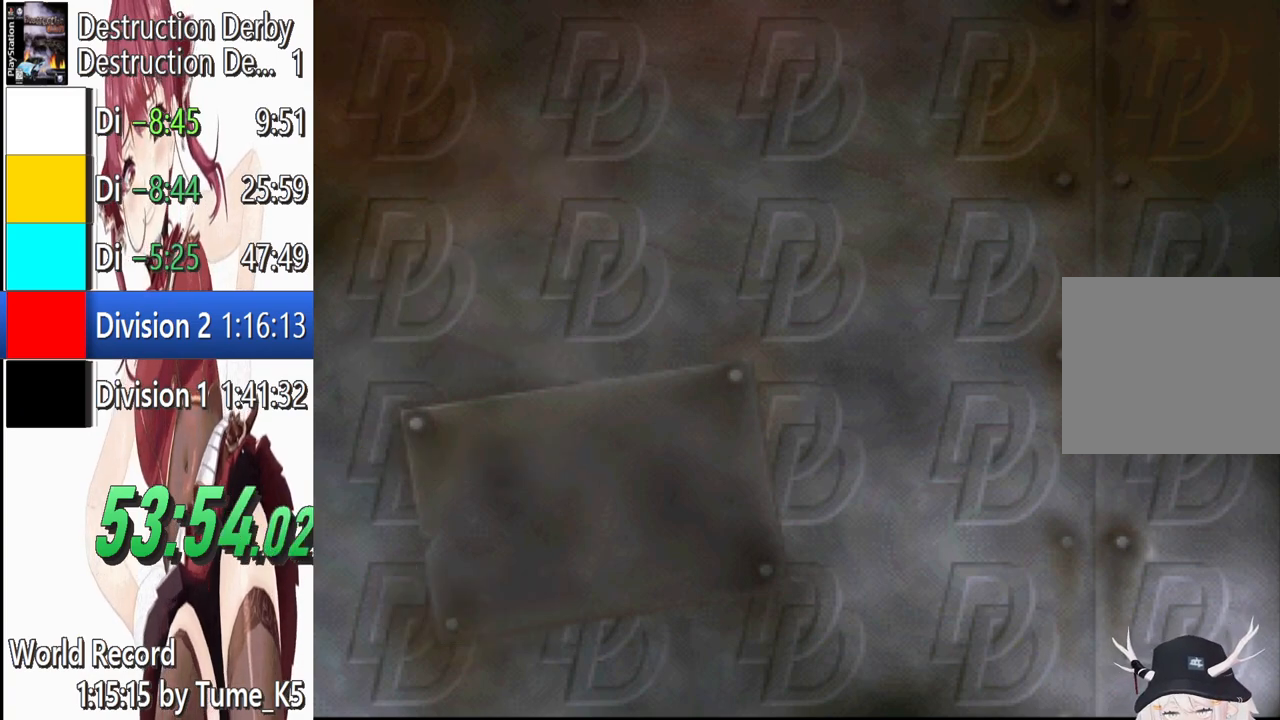
{"buttons": [], "events": [[40, "CROSS", "up"], [160, "CROSS", "down"], [260, "CROSS", "up"], [380, "CROSS", "down"], [500, "CROSS", "up"]]}
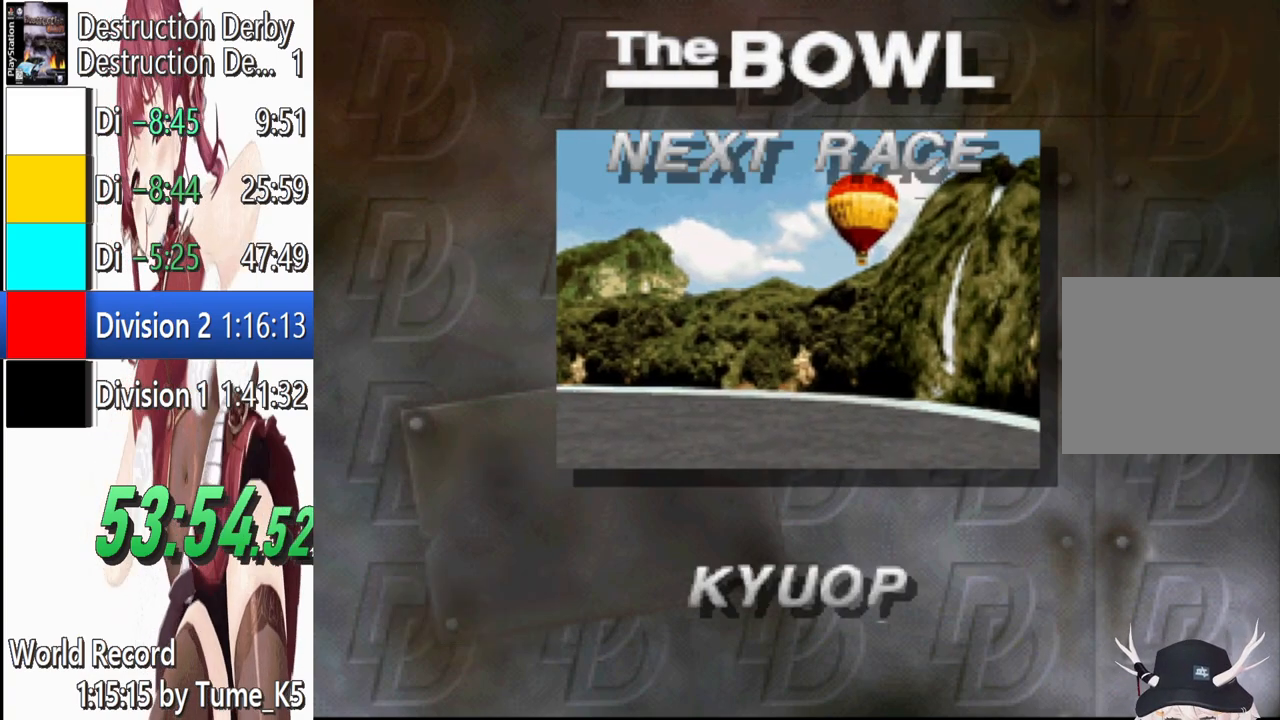
{"buttons": [], "events": [[100, "CROSS", "down"], [260, "CROSS", "up"], [420, "CROSS", "down"], [500, "CROSS", "up"]]}
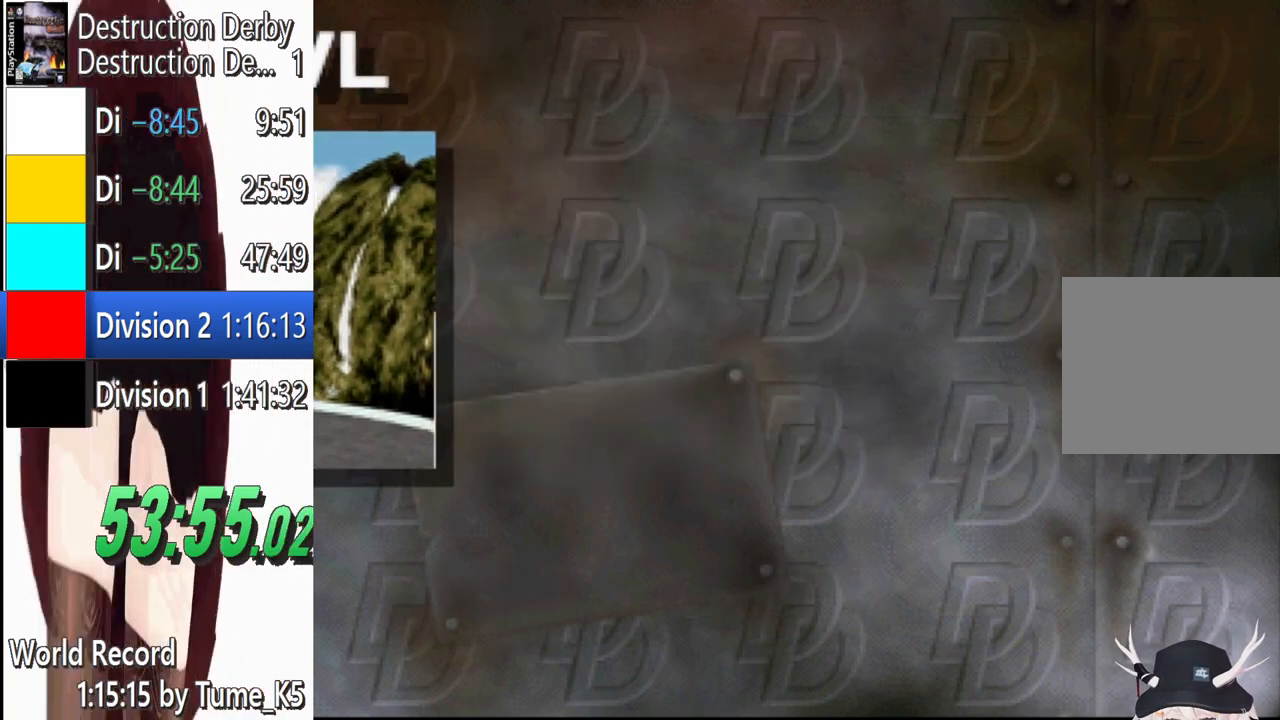
{"buttons": [], "events": []}
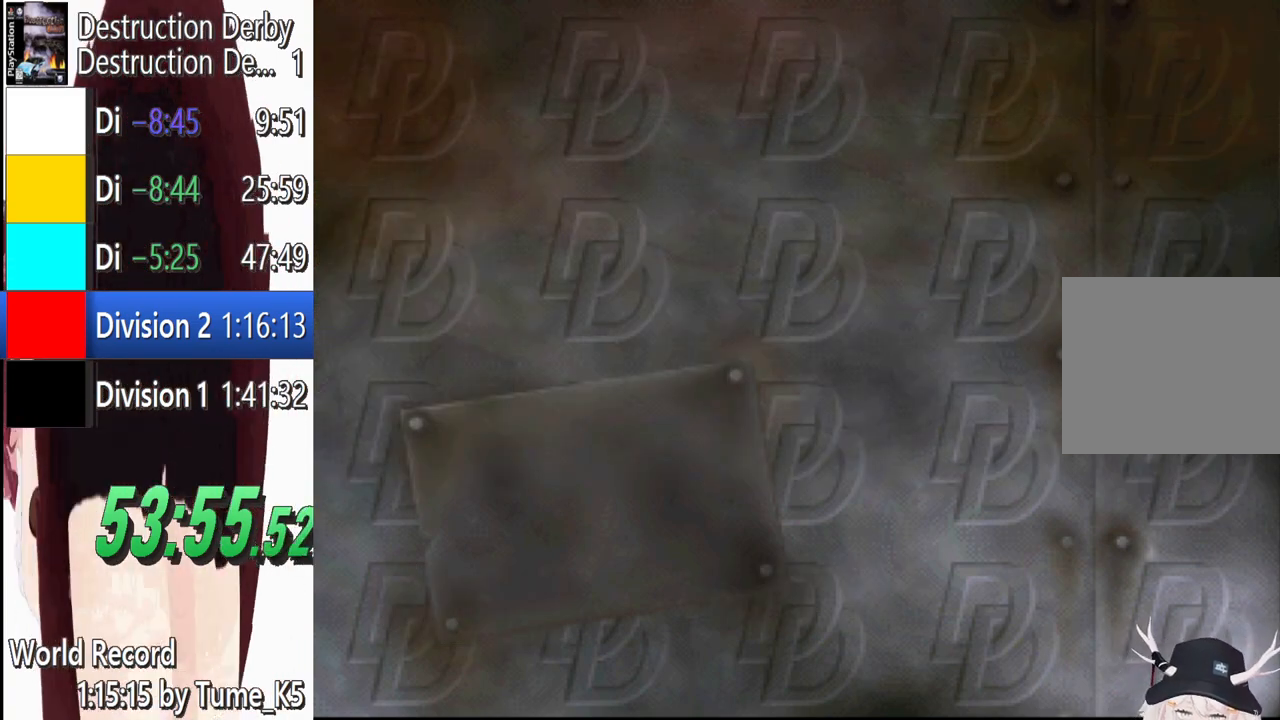
{"buttons": [], "events": []}
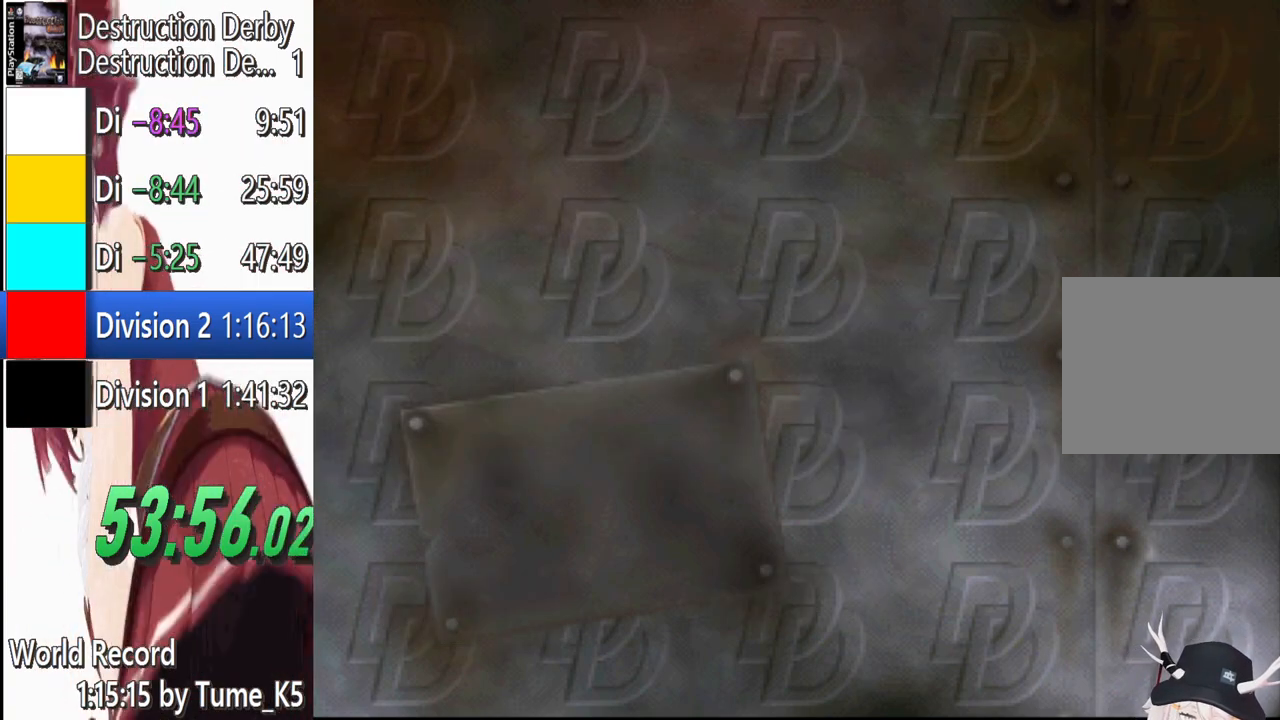
{"buttons": [], "events": []}
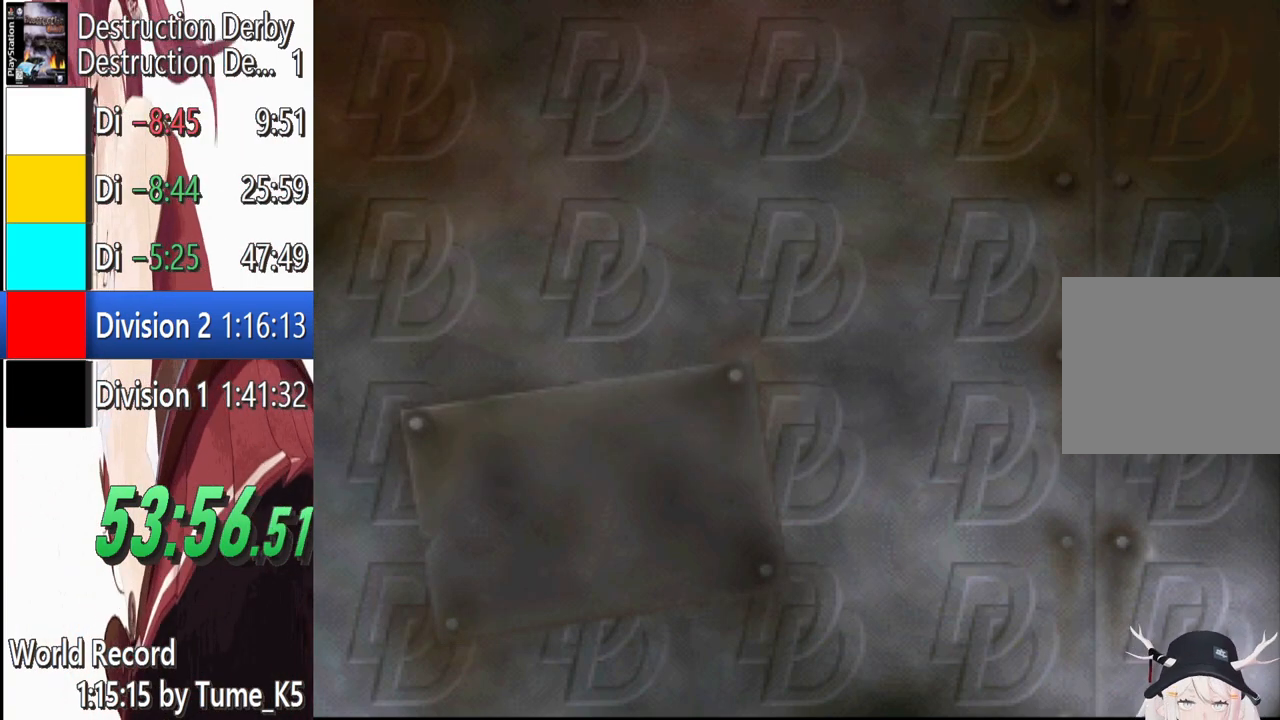
{"buttons": [], "events": []}
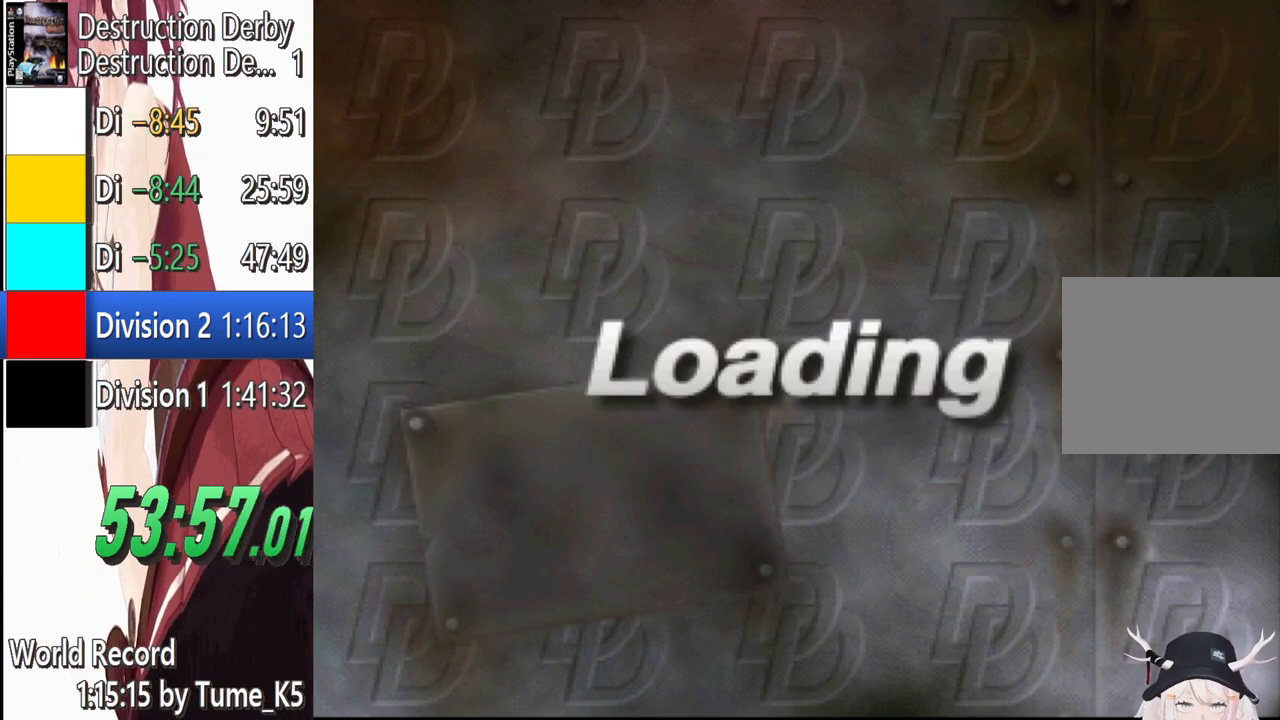
{"buttons": [], "events": []}
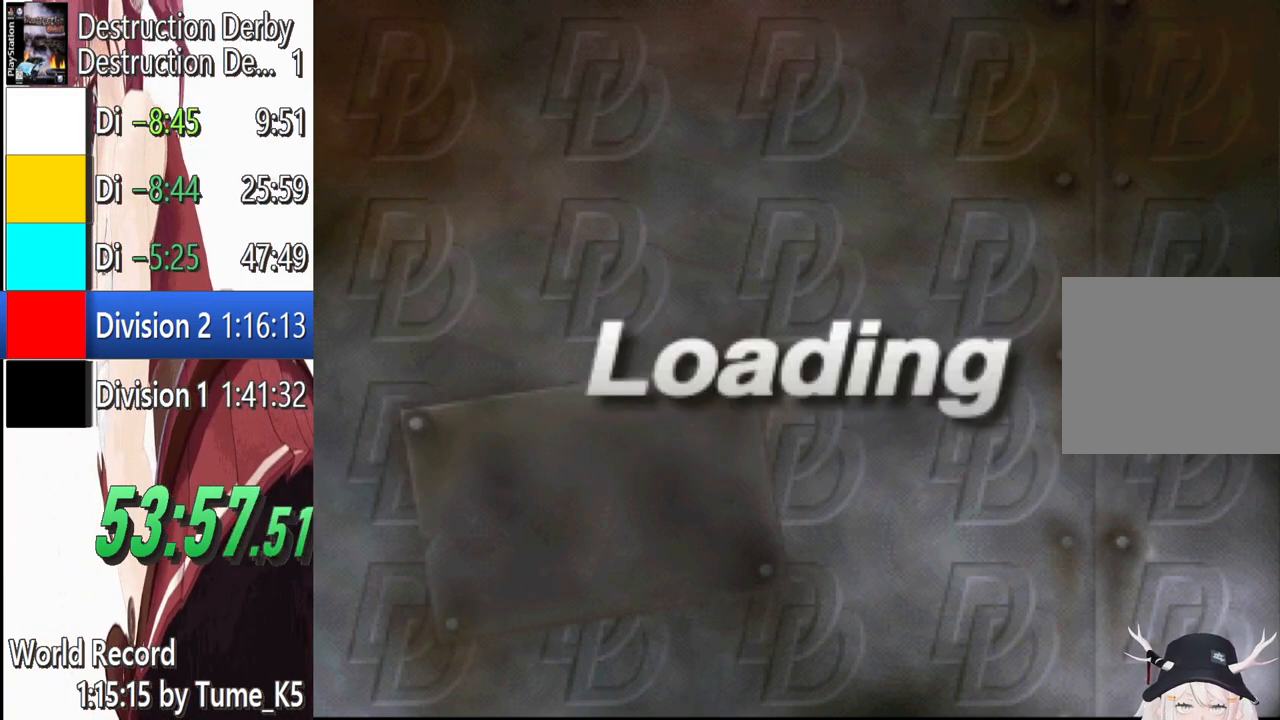
{"buttons": [], "events": []}
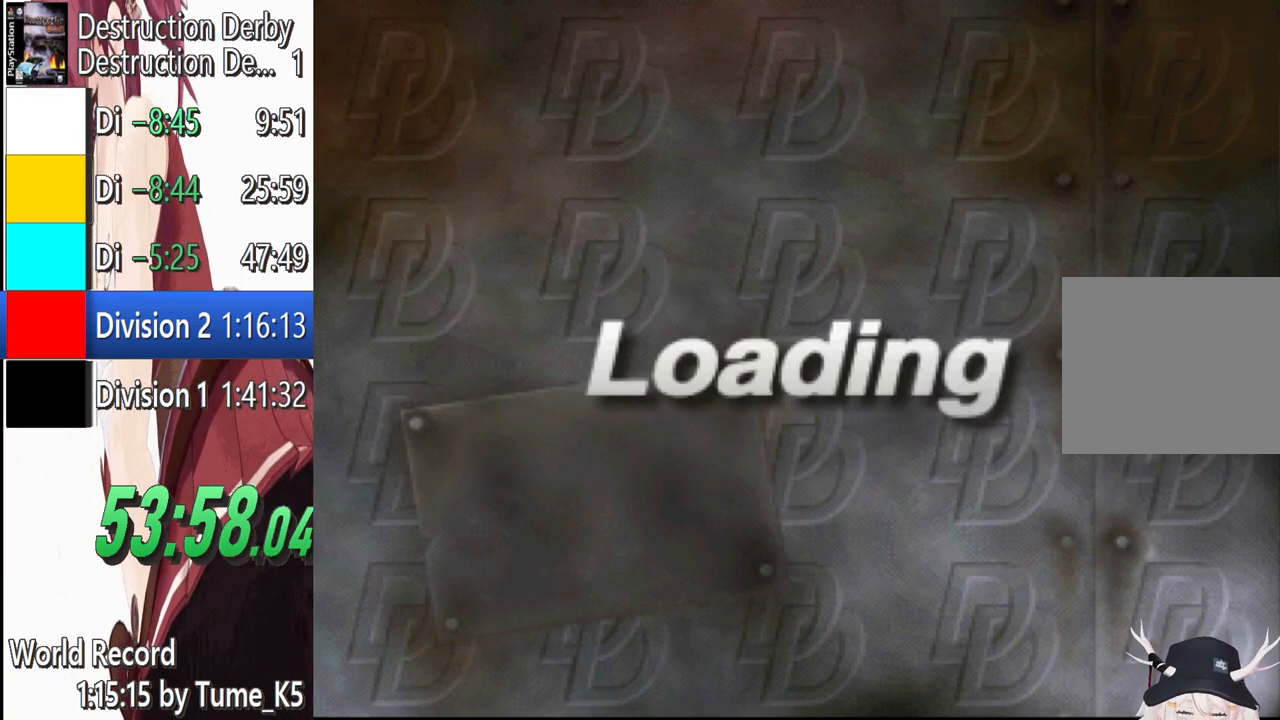
{"buttons": [], "events": []}
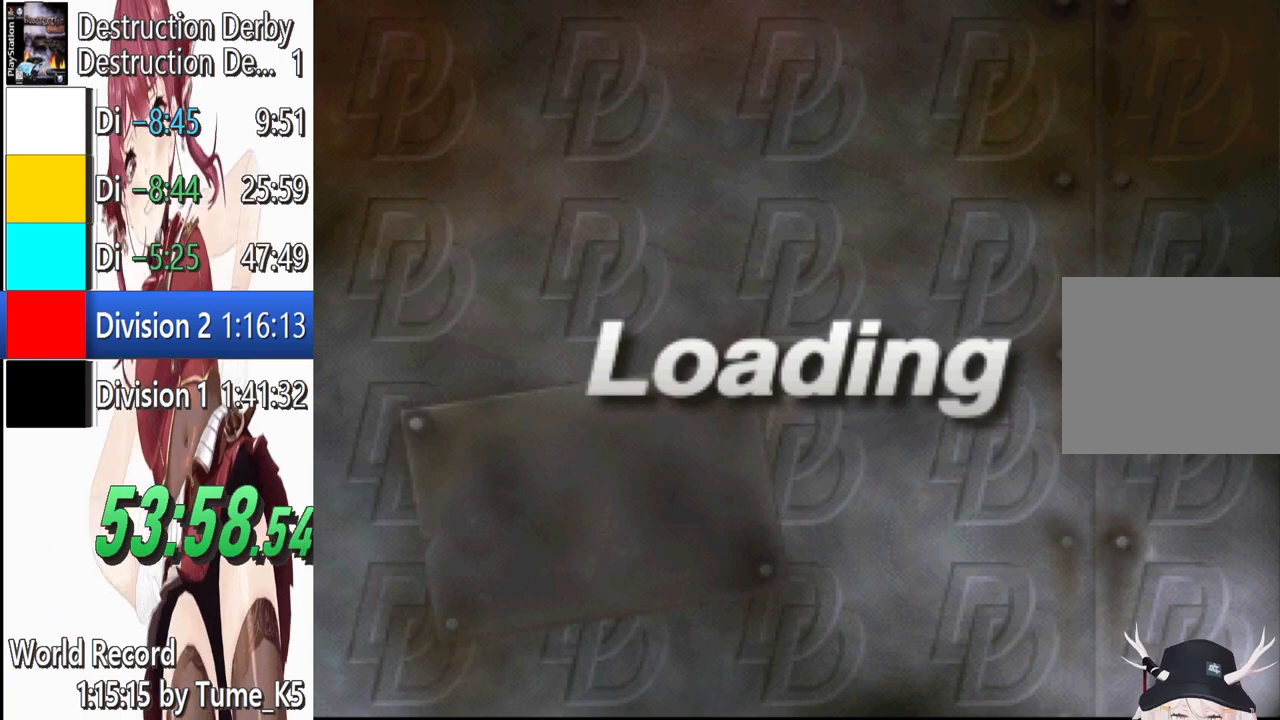
{"buttons": [], "events": []}
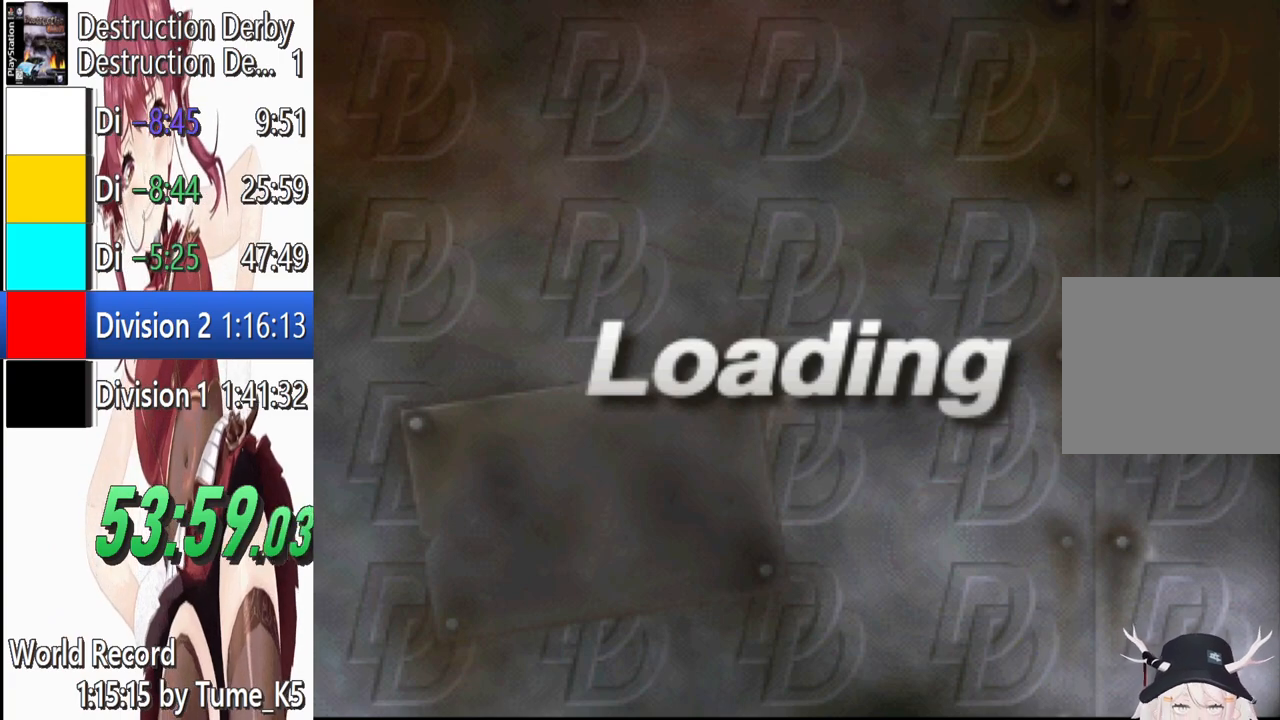
{"buttons": [], "events": []}
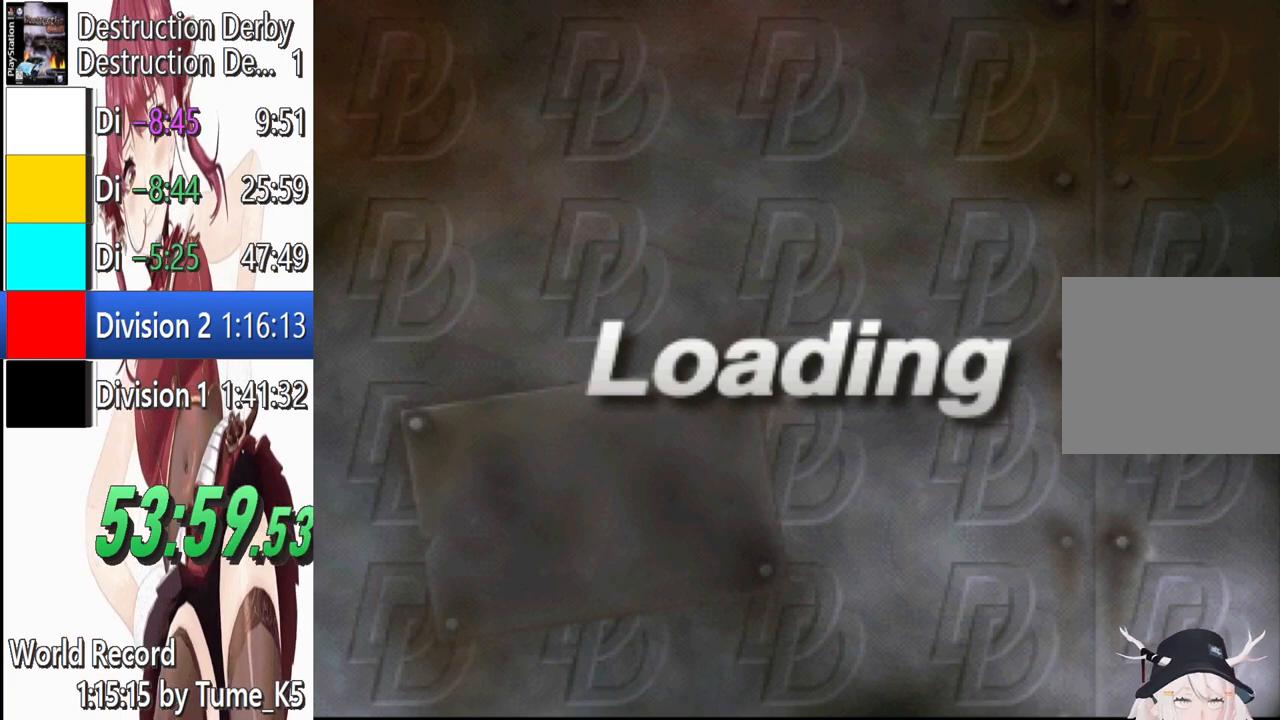
{"buttons": [], "events": []}
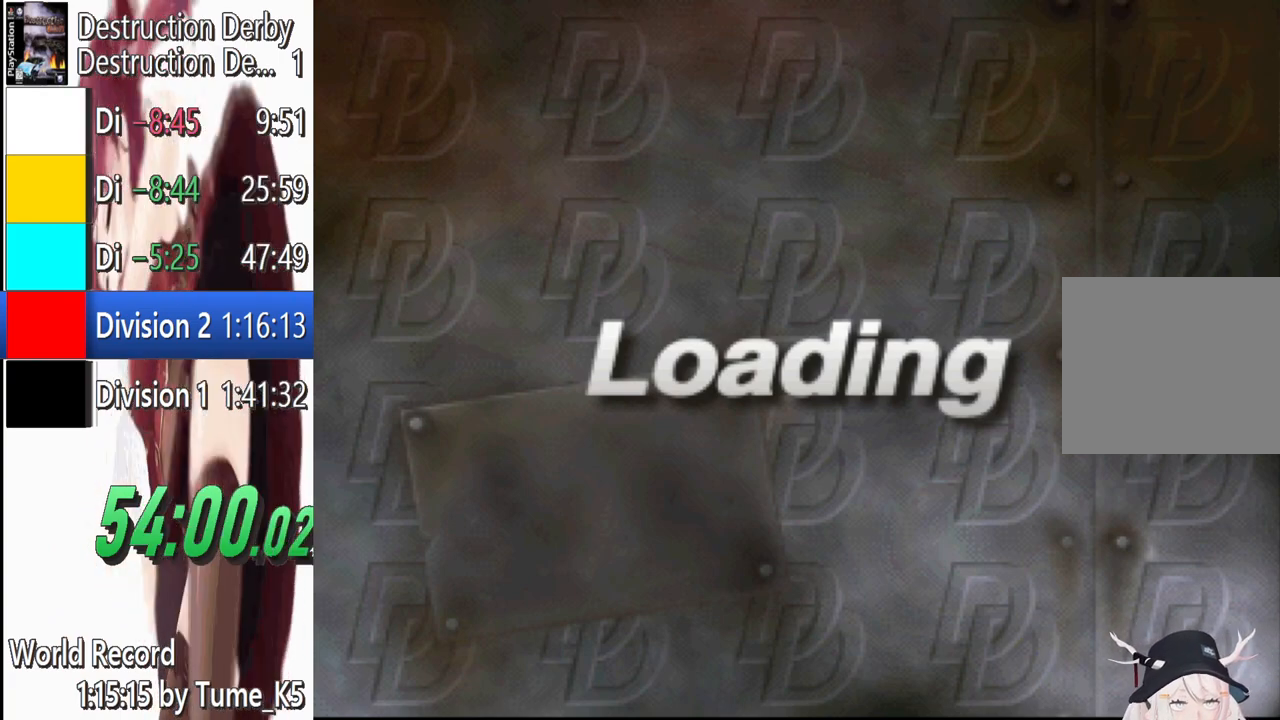
{"buttons": [], "events": [[260, "CROSS", "down"], [460, "CROSS", "up"]]}